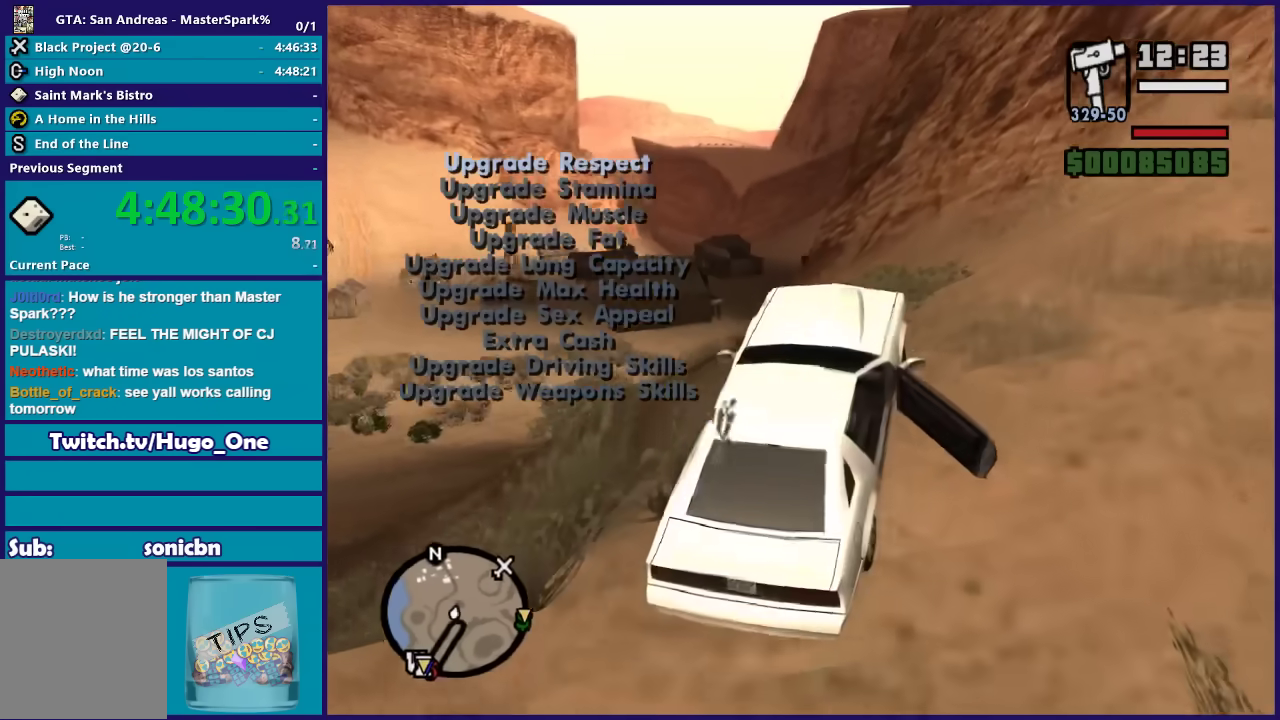
Gameplay with a controller (Xbox layout); each line is a JSON object with the inputs held at the frame after it. "events" lists button and stick changes between this image and that frame as [ms after this image, input, new state], when the widget could be followed in between.
{"buttons": ["L2"], "left_stick": "left", "right_stick": "center", "events": [[167, "left_stick", "down-left"], [301, "left_stick", "left"], [434, "L2", "down"]]}
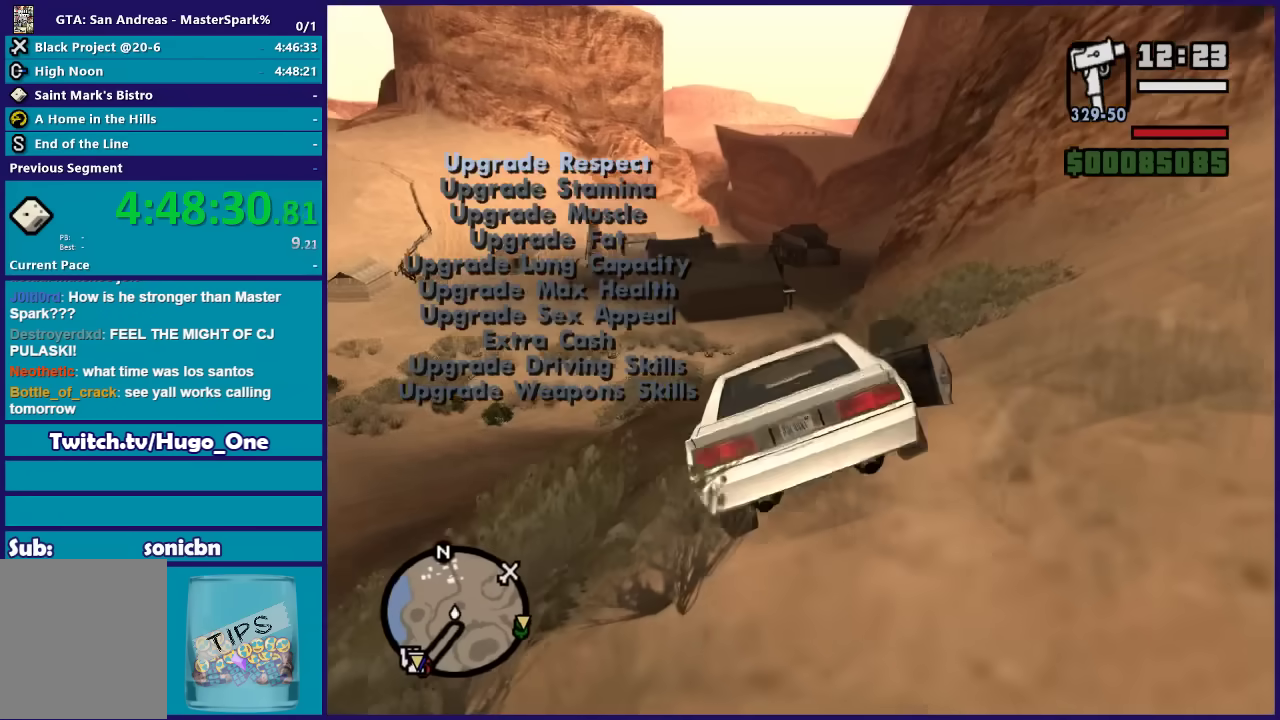
{"buttons": [], "left_stick": "left", "right_stick": "center", "events": [[200, "Y", "down"], [200, "left_stick", "center"], [367, "Y", "up"], [433, "L2", "up"], [467, "left_stick", "left"]]}
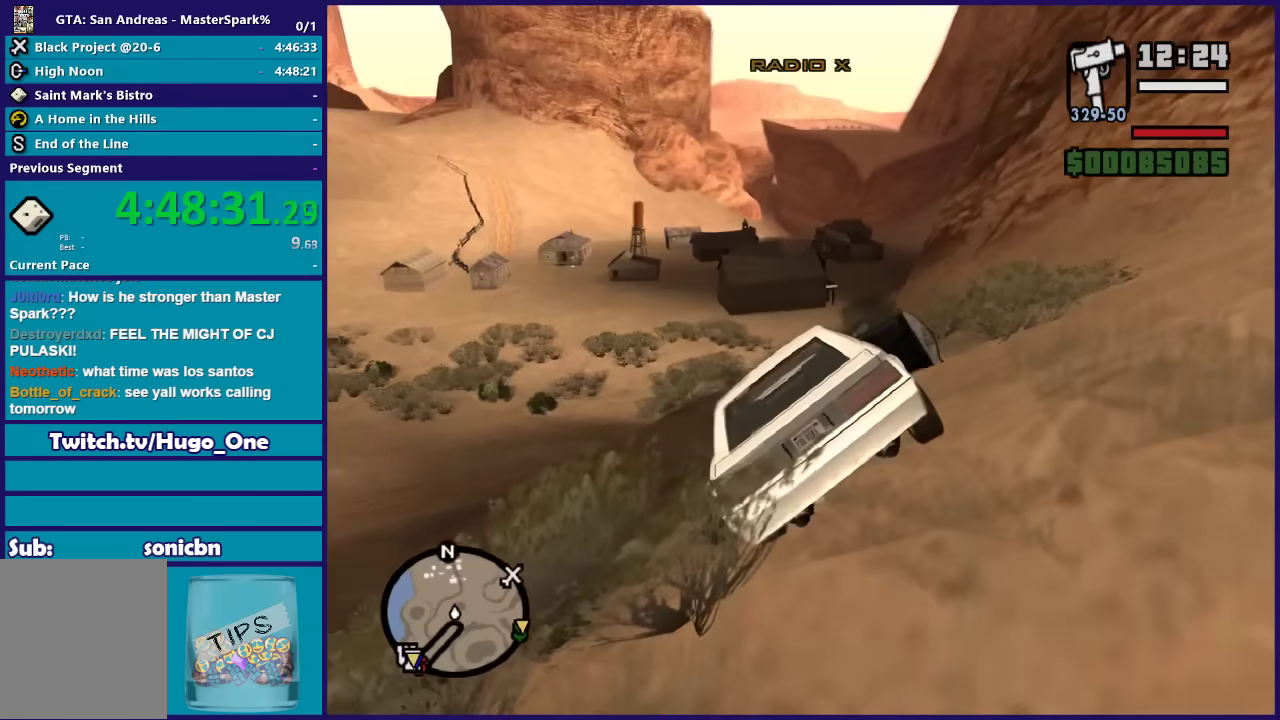
{"buttons": ["R2"], "left_stick": "left", "right_stick": "down-left", "events": [[34, "right_stick", "down-left"], [100, "R2", "down"]]}
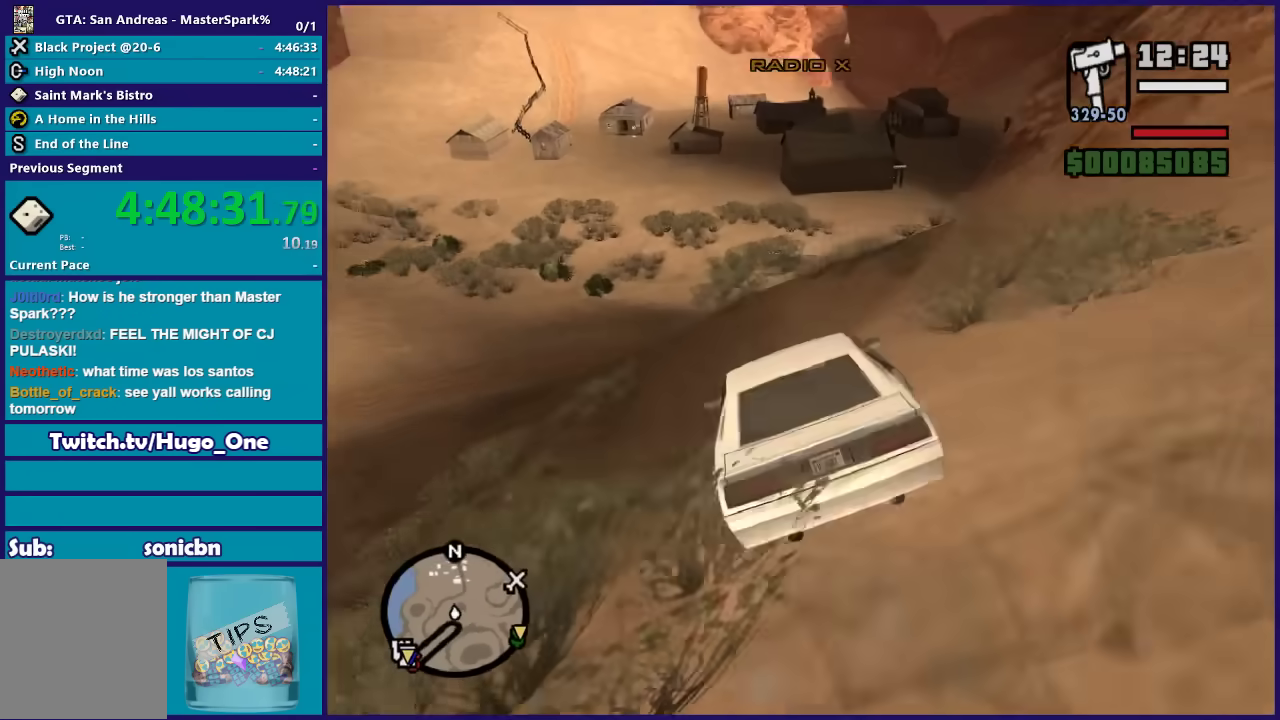
{"buttons": ["R2"], "left_stick": "center", "right_stick": "left"}
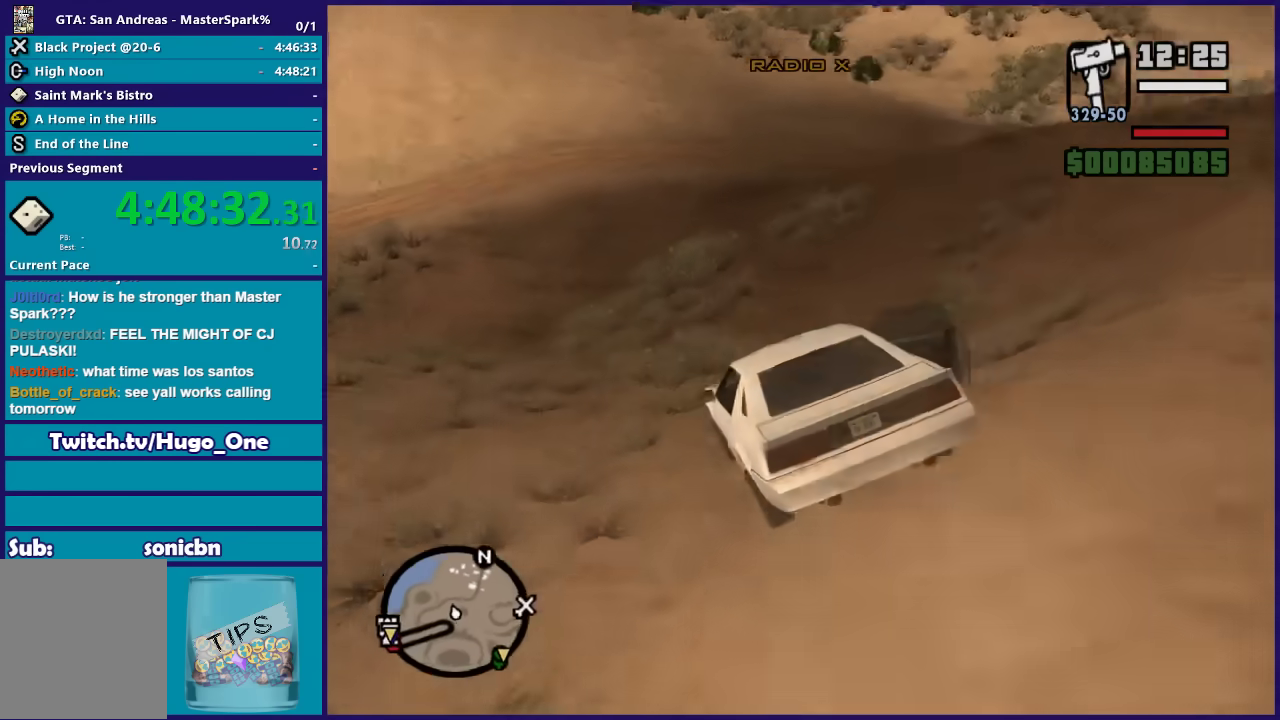
{"buttons": ["R2"], "left_stick": "right", "right_stick": "down"}
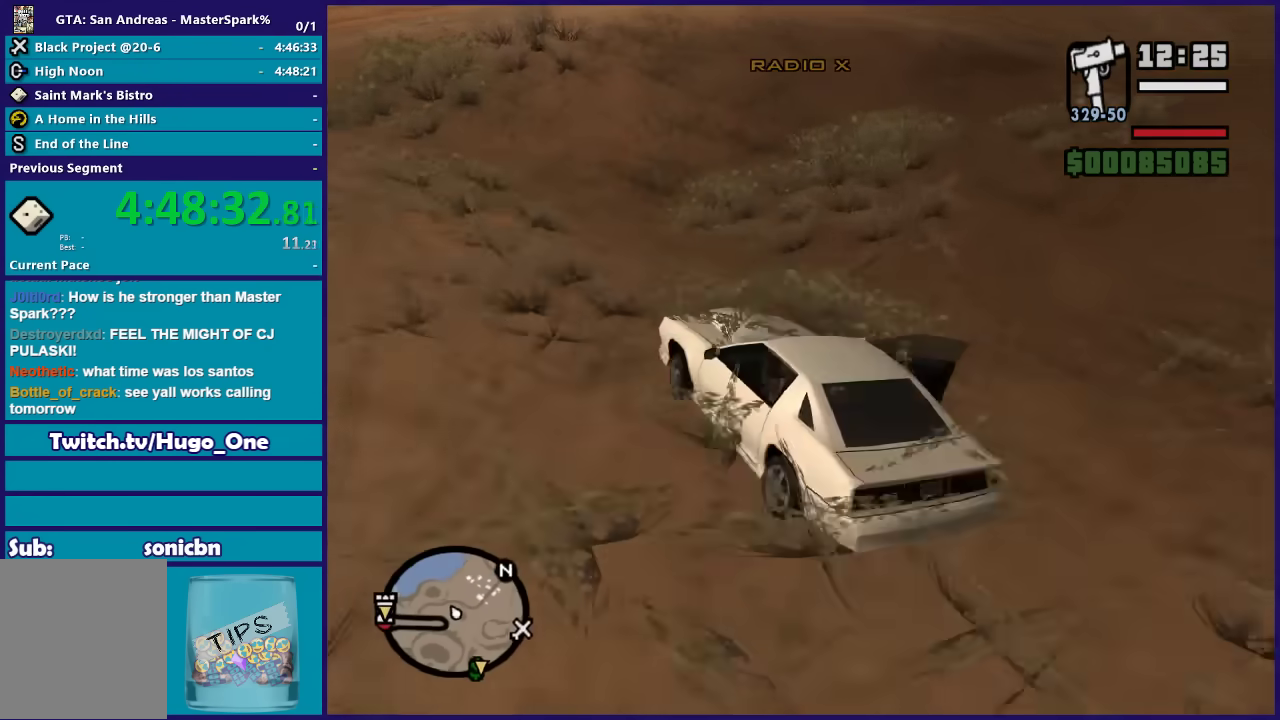
{"buttons": [], "left_stick": "center", "right_stick": "right"}
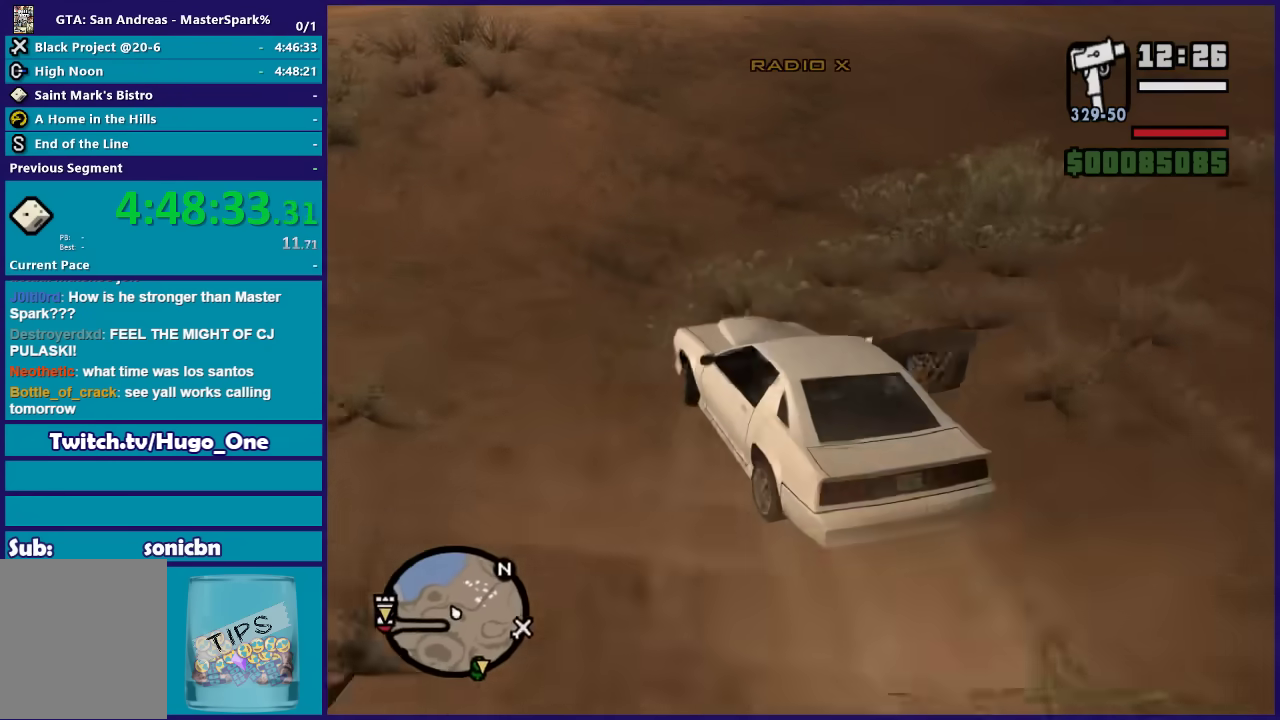
{"buttons": [], "left_stick": "right", "right_stick": "right", "events": [[100, "left_stick", "right"]]}
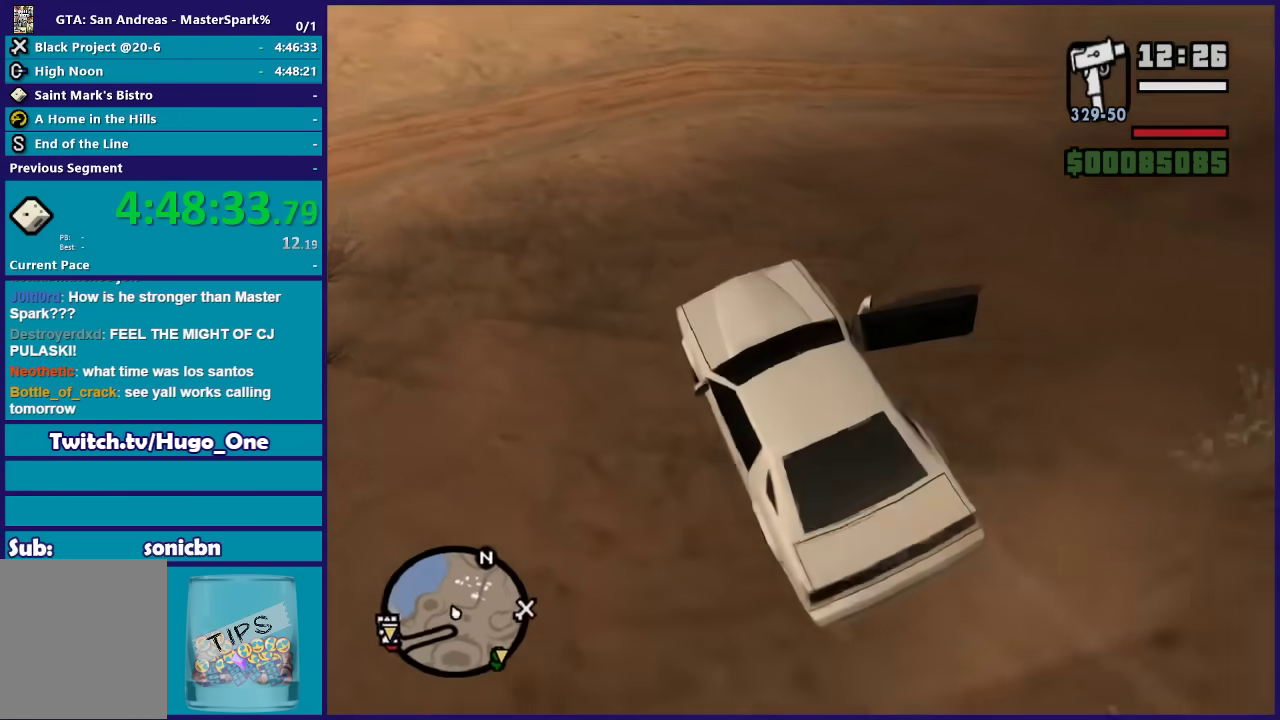
{"buttons": [], "left_stick": "right", "right_stick": "down-right"}
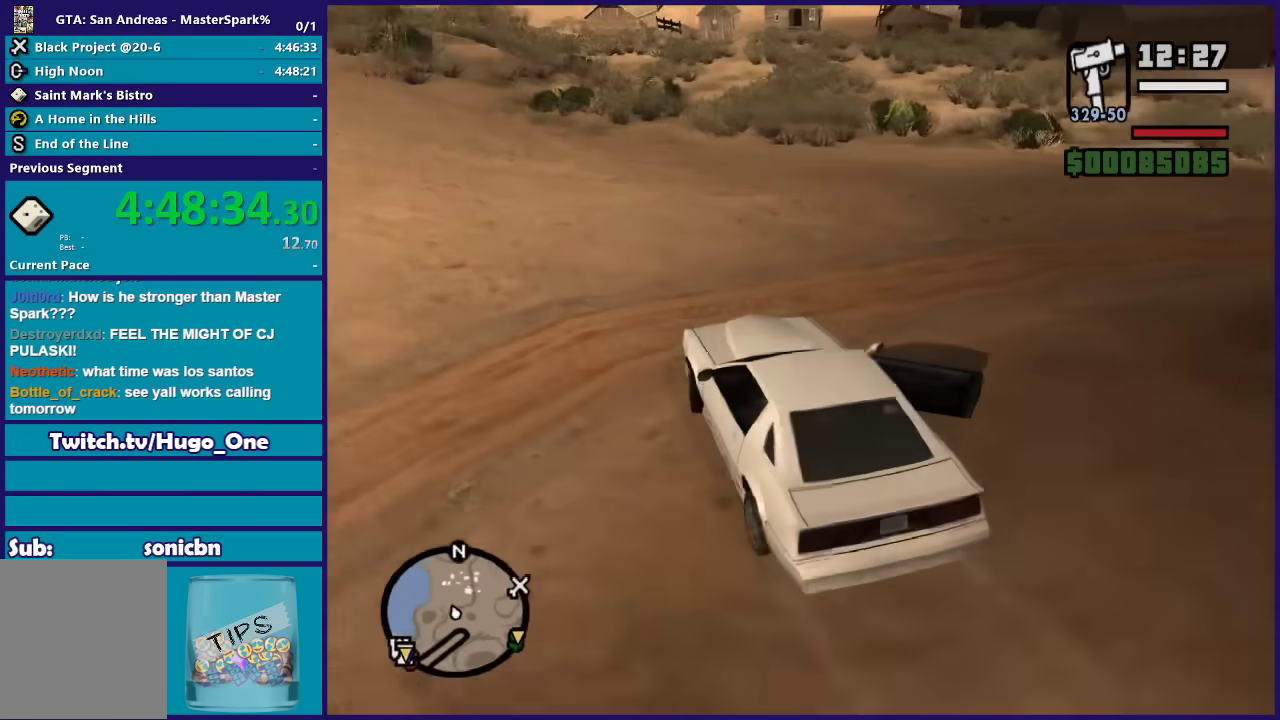
{"buttons": ["R2"], "left_stick": "right", "right_stick": "right"}
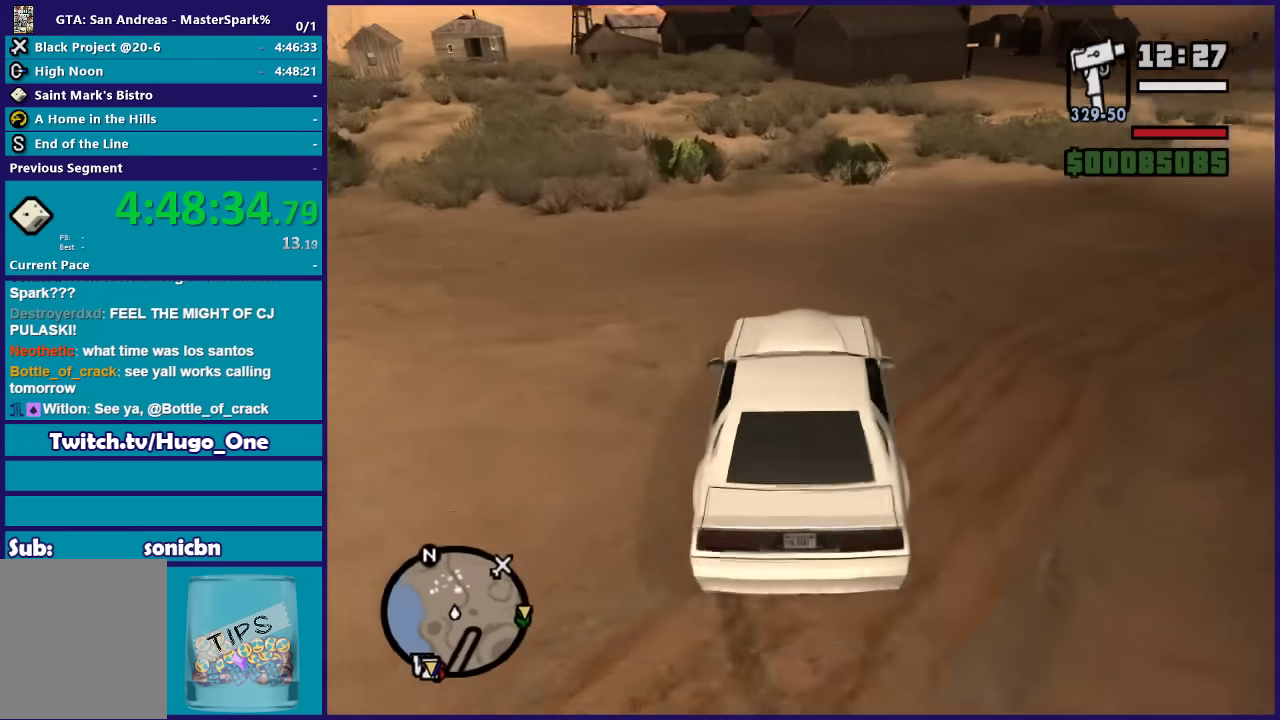
{"buttons": ["R2"], "left_stick": "left", "right_stick": "down"}
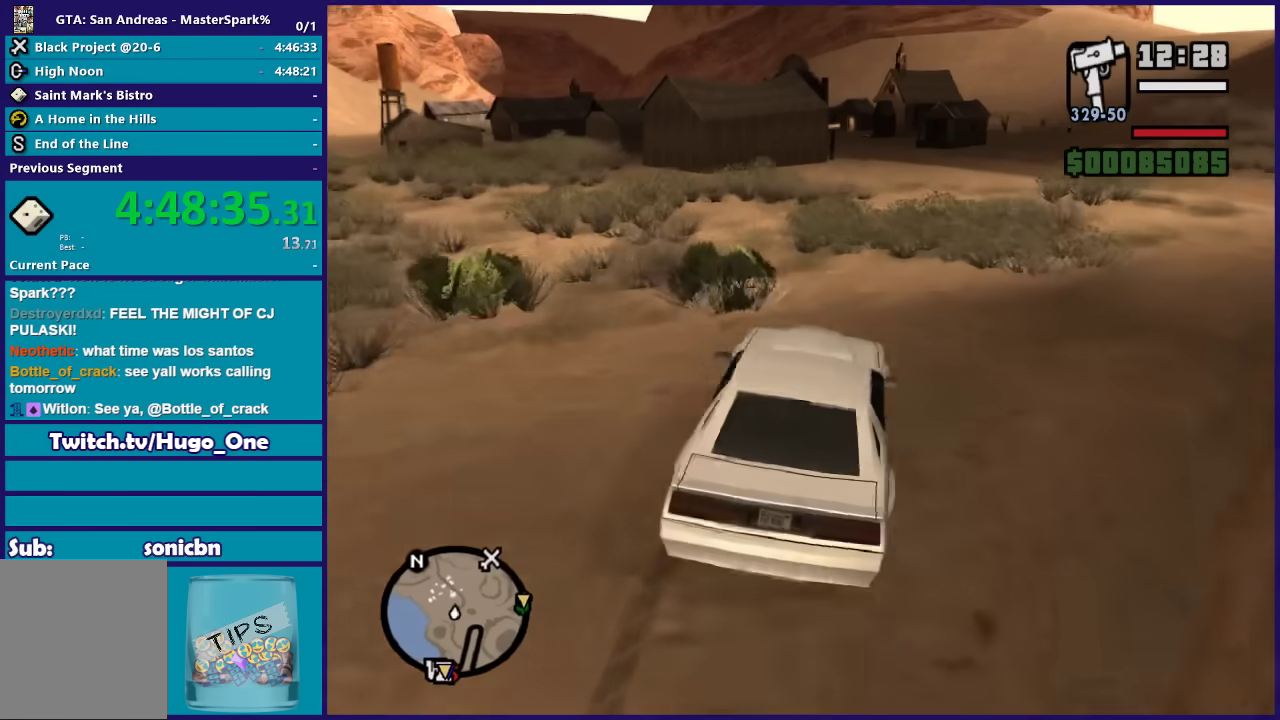
{"buttons": ["R2"], "left_stick": "right", "right_stick": "down-left", "events": [[134, "left_stick", "right"], [134, "right_stick", "down-left"]]}
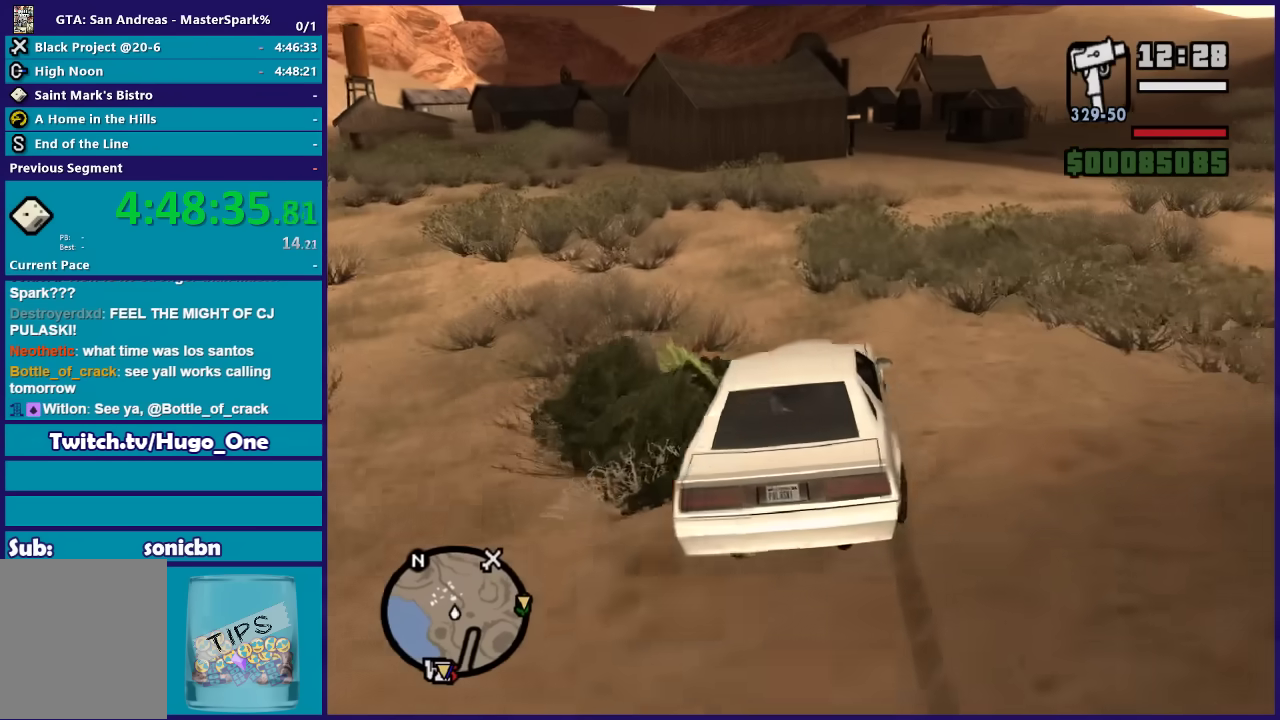
{"buttons": ["R2"], "left_stick": "center", "right_stick": "down-left"}
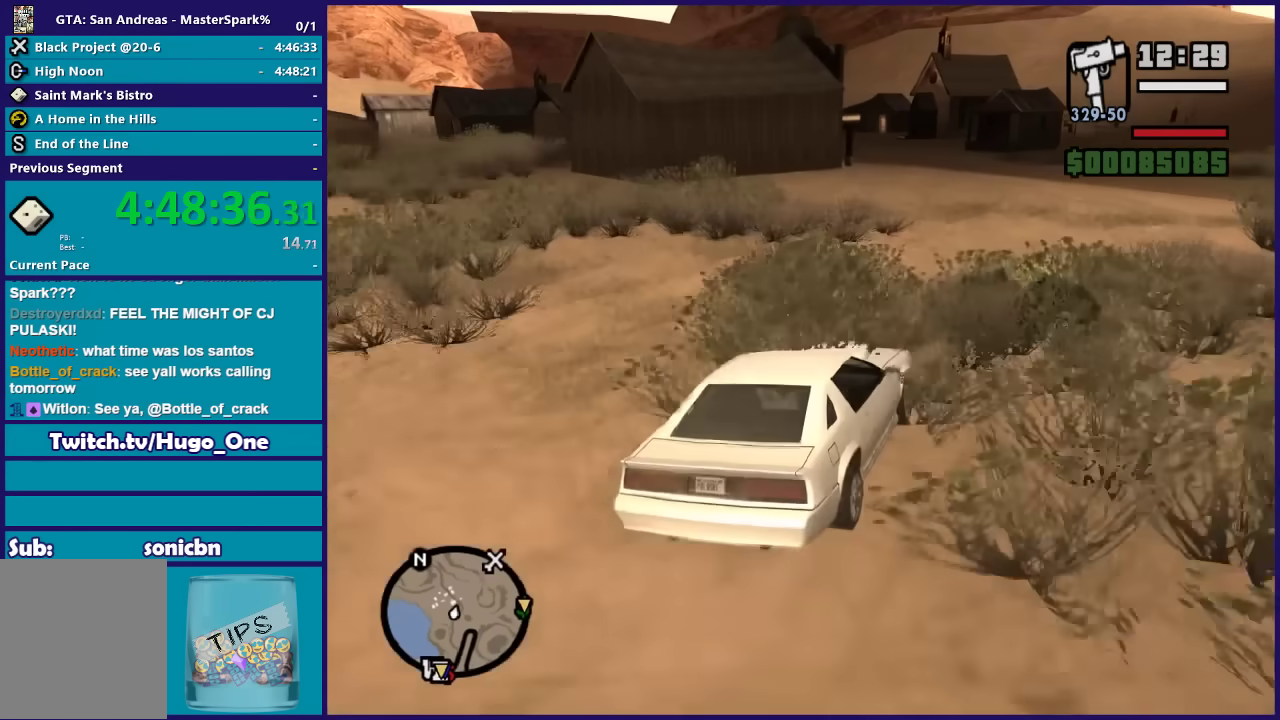
{"buttons": ["R2"], "left_stick": "left", "right_stick": "left"}
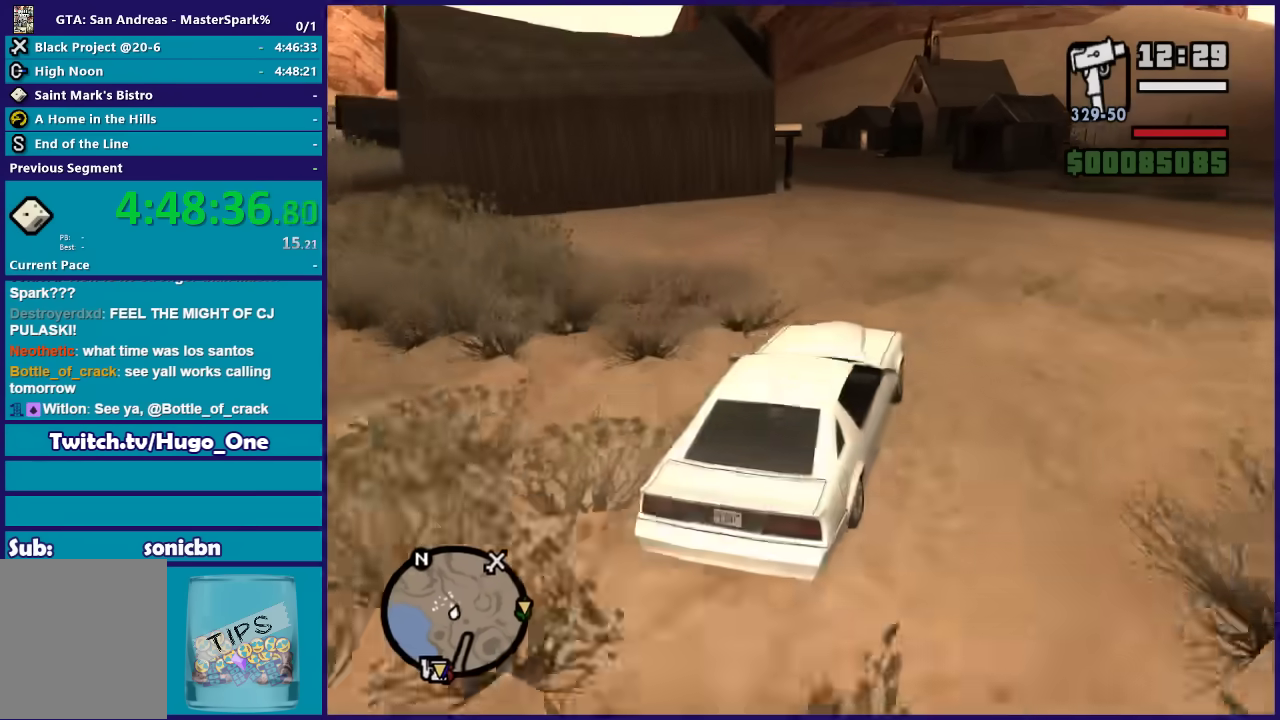
{"buttons": [], "left_stick": "left", "right_stick": "left", "events": [[33, "left_stick", "center"], [100, "R2", "up"], [167, "left_stick", "left"], [333, "left_stick", "center"], [467, "left_stick", "left"]]}
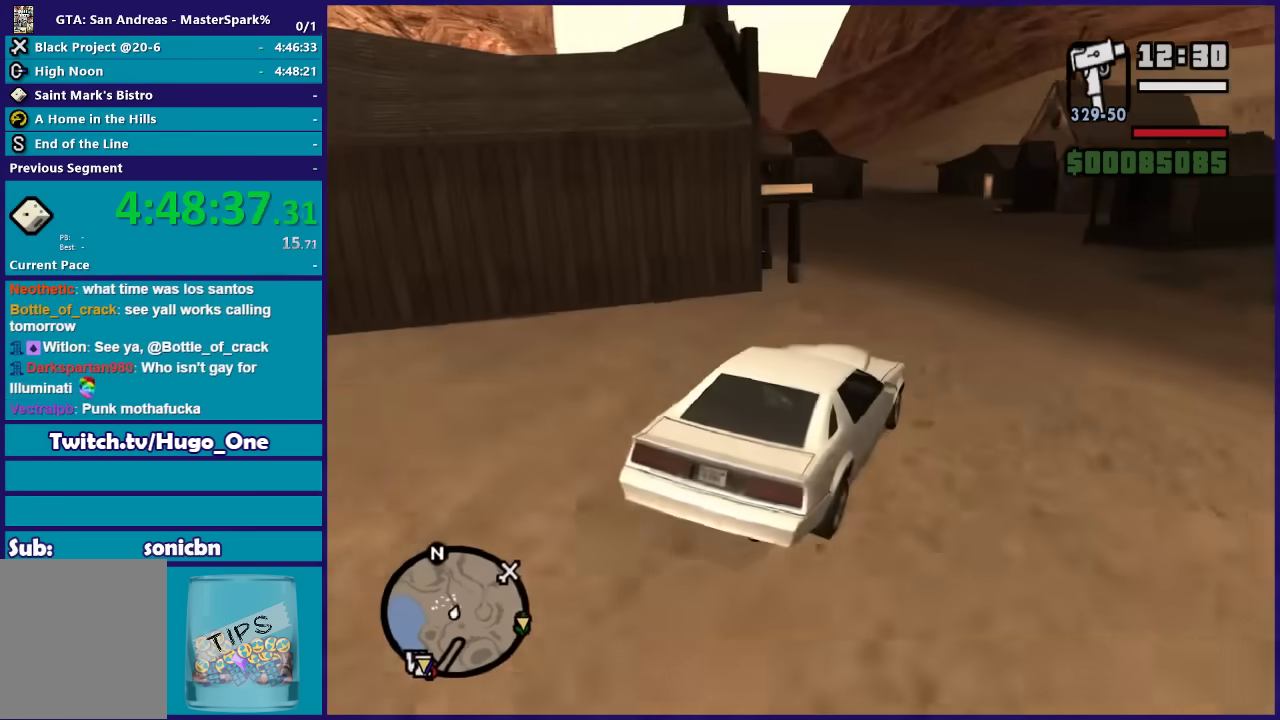
{"buttons": [], "left_stick": "left", "right_stick": "left", "events": [[167, "left_stick", "center"], [234, "left_stick", "right"], [467, "left_stick", "left"]]}
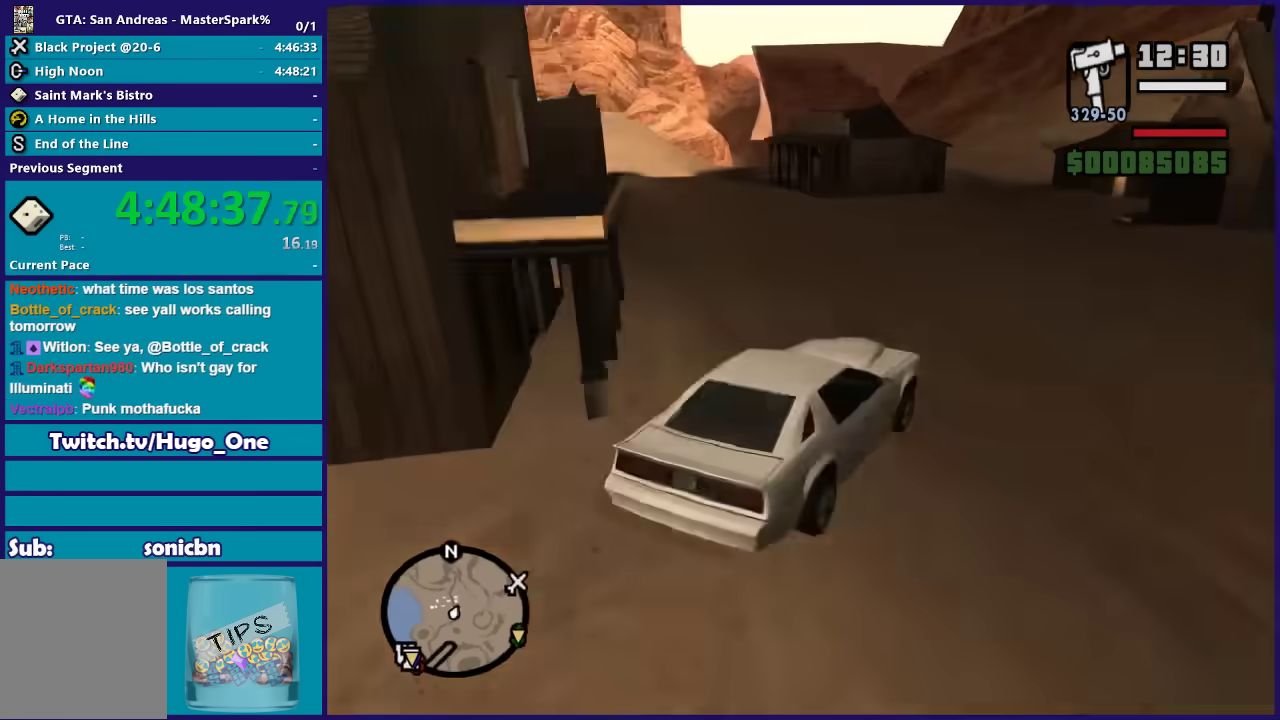
{"buttons": ["R2"], "left_stick": "left", "right_stick": "down-left"}
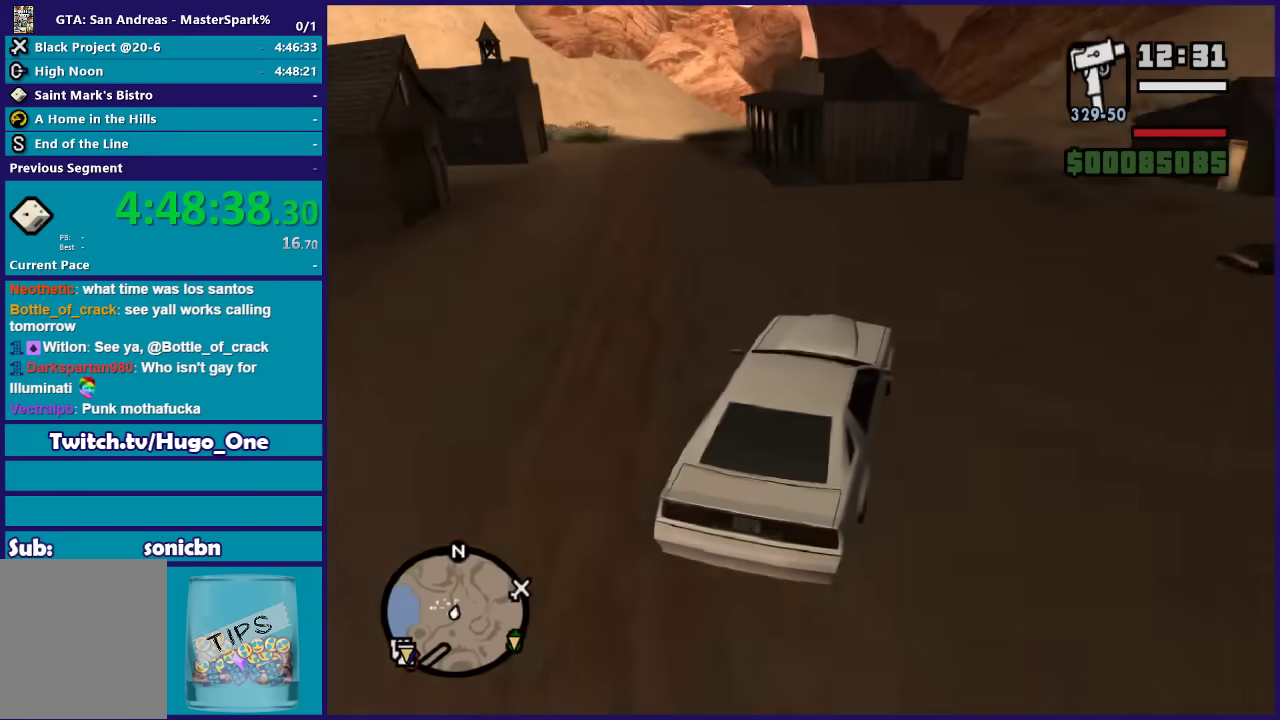
{"buttons": ["R2"], "left_stick": "left", "right_stick": "down-left"}
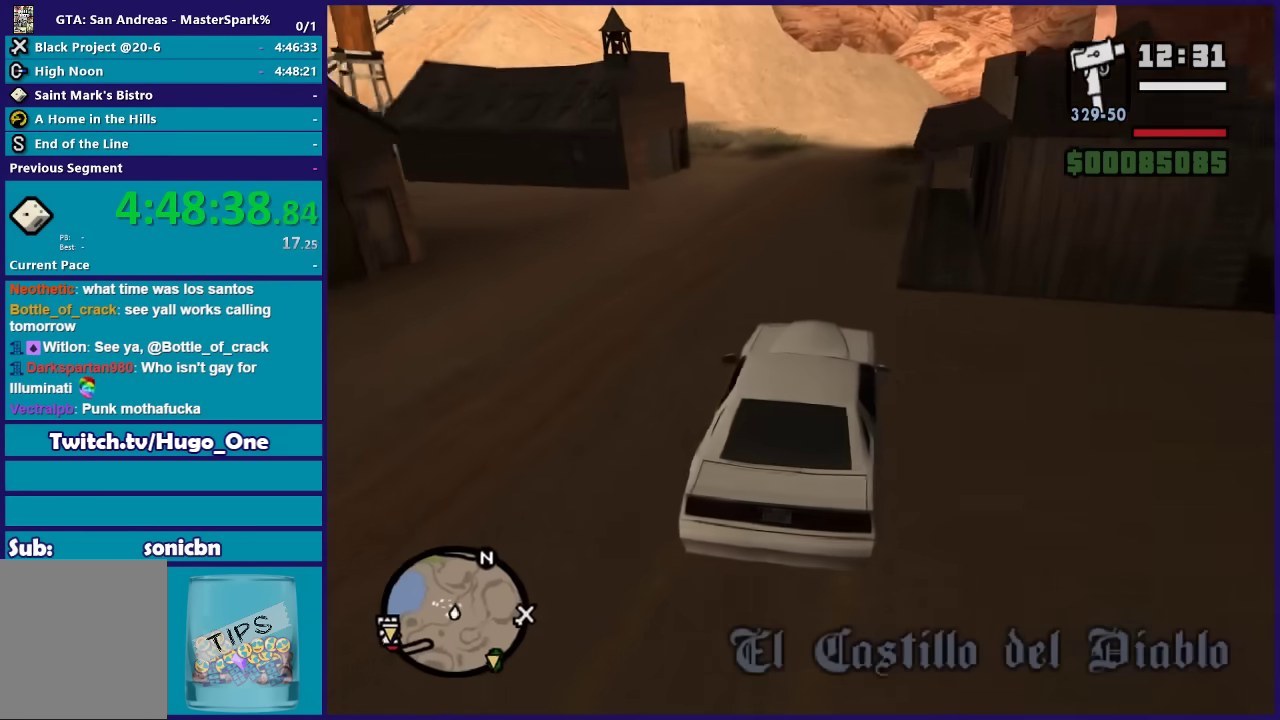
{"buttons": ["R2"], "left_stick": "right", "right_stick": "down", "events": [[133, "left_stick", "center"], [200, "left_stick", "right"], [500, "right_stick", "down"]]}
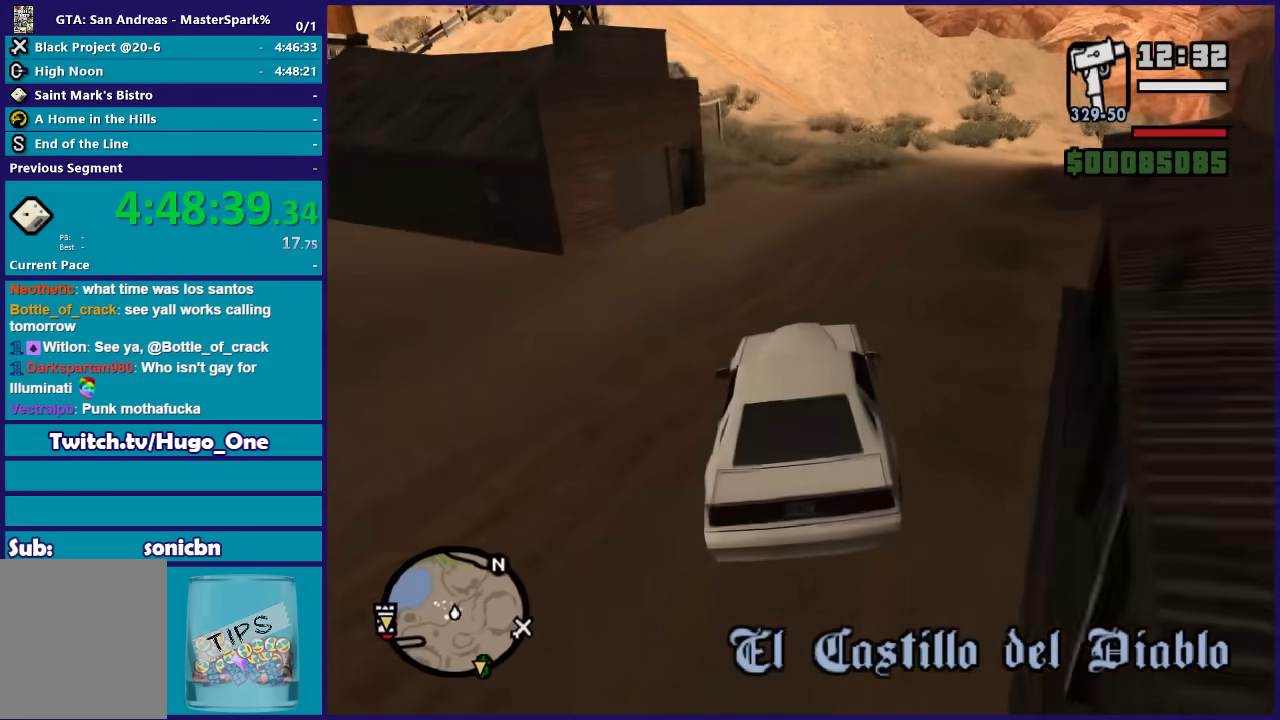
{"buttons": ["R2"], "left_stick": "left", "right_stick": "down", "events": [[467, "left_stick", "left"]]}
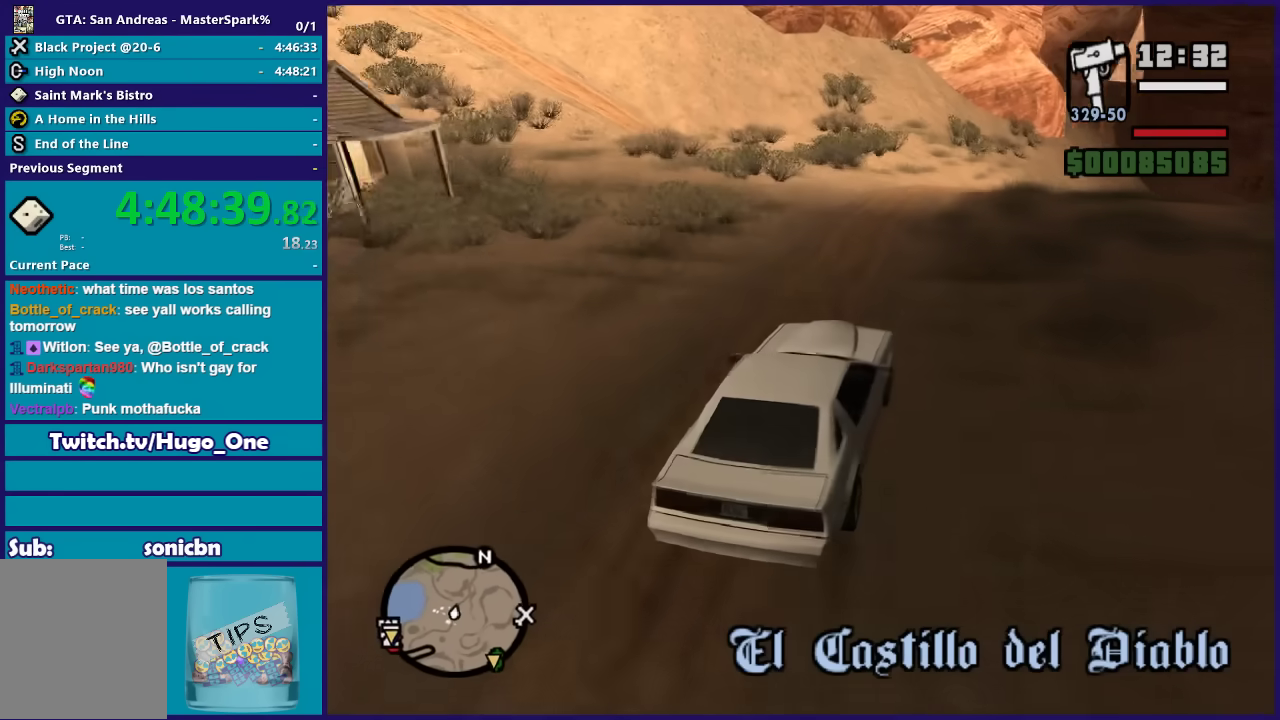
{"buttons": ["R2"], "left_stick": "right", "right_stick": "down", "events": [[133, "left_stick", "right"], [433, "left_stick", "center"], [500, "left_stick", "right"]]}
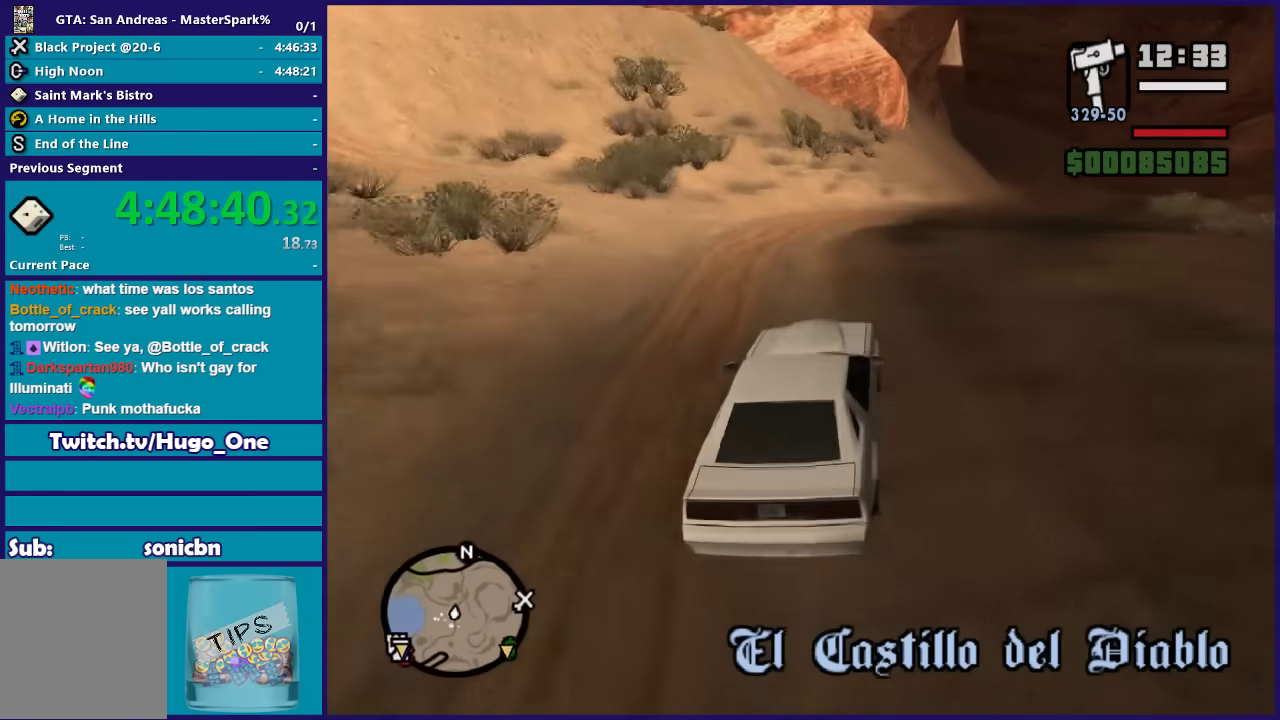
{"buttons": [], "left_stick": "down-right", "right_stick": "down"}
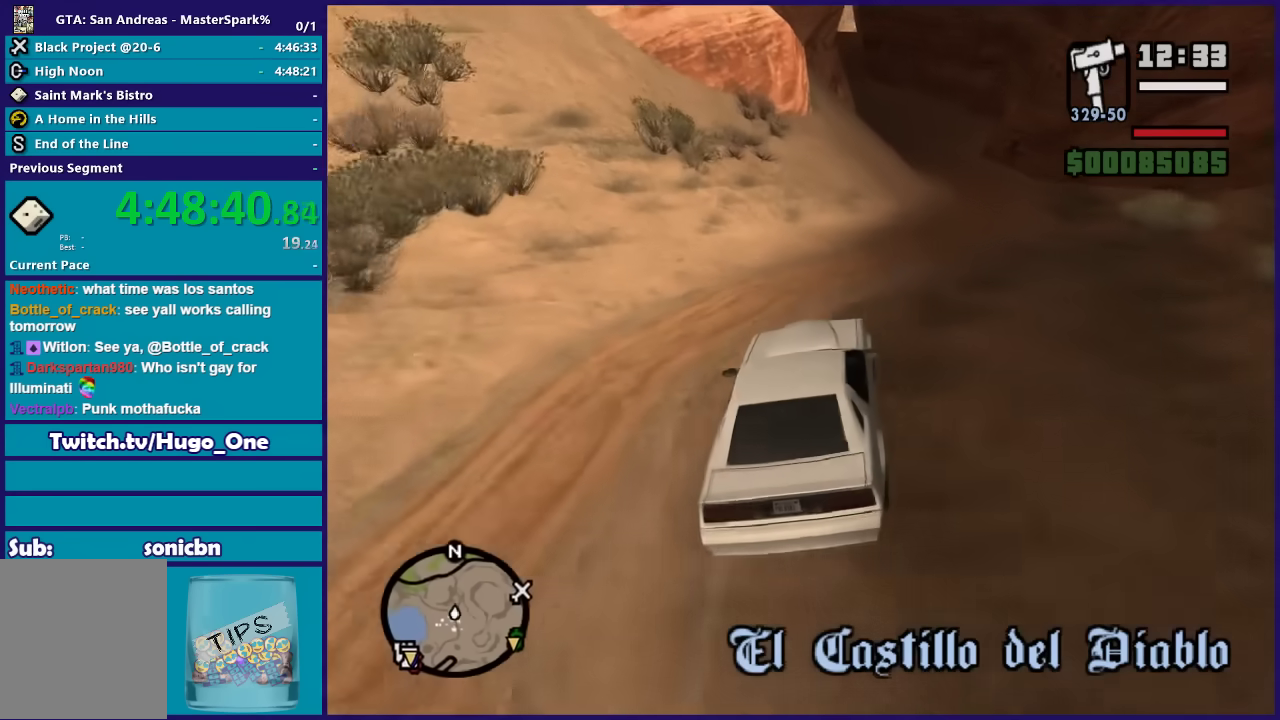
{"buttons": [], "left_stick": "right", "right_stick": "down"}
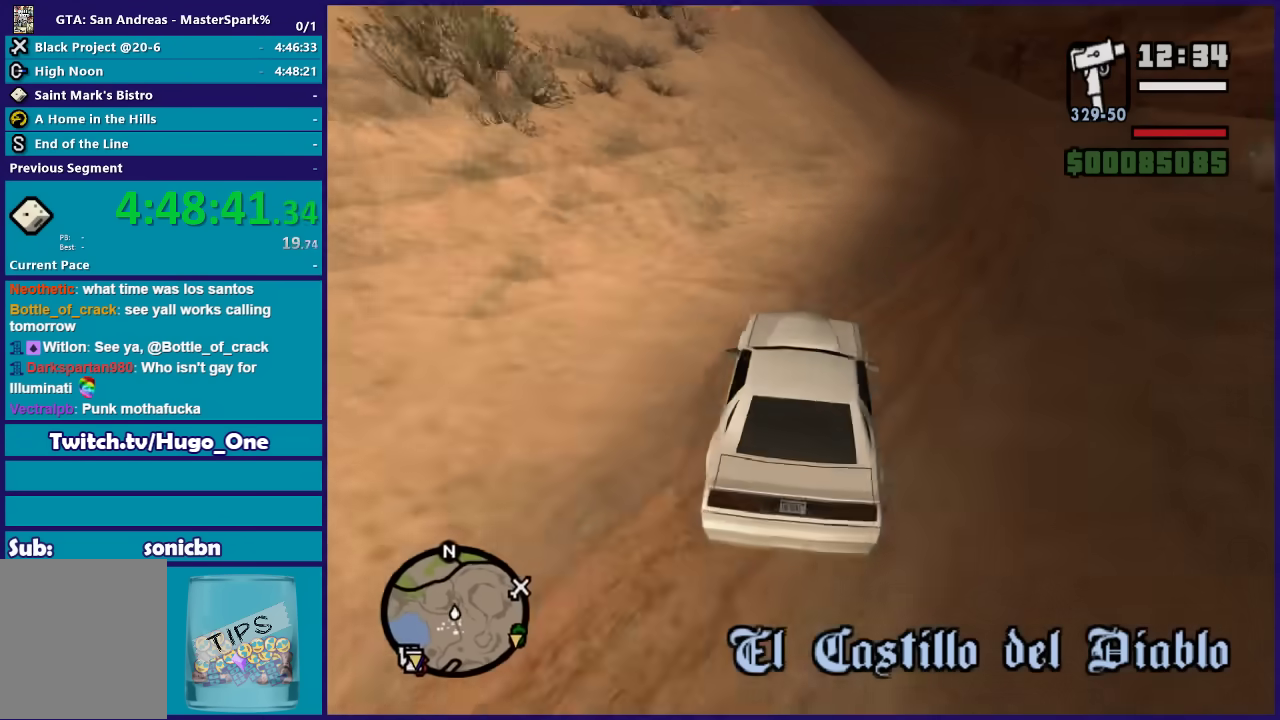
{"buttons": [], "left_stick": "left", "right_stick": "left"}
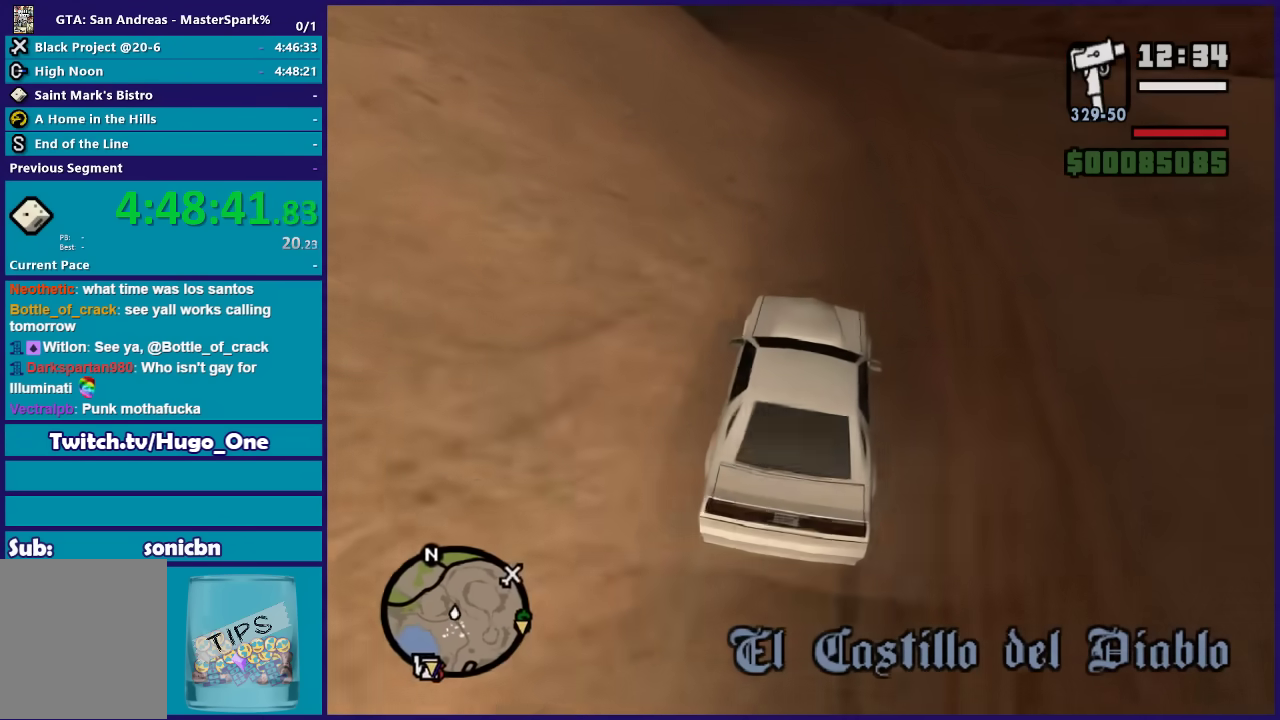
{"buttons": ["R2"], "left_stick": "left", "right_stick": "down-left"}
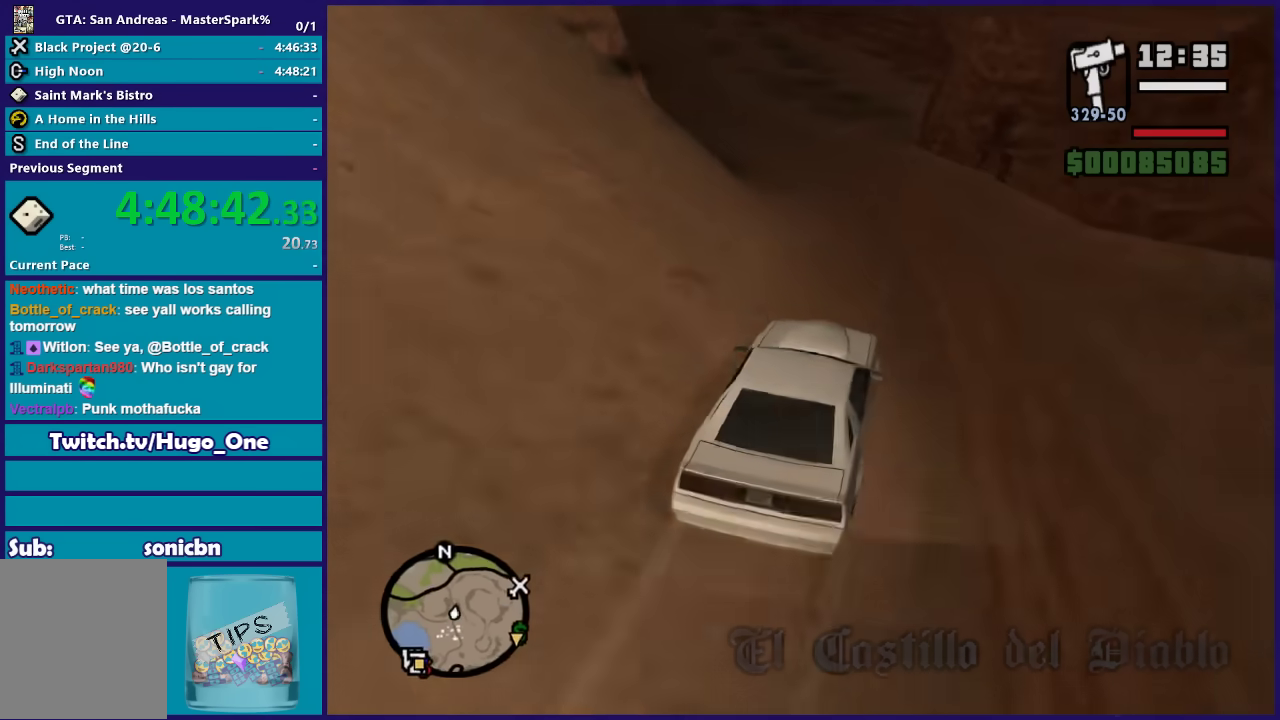
{"buttons": ["R2"], "left_stick": "left", "right_stick": "down-left", "events": [[34, "R2", "up"], [67, "left_stick", "center"], [134, "left_stick", "left"], [467, "R2", "down"]]}
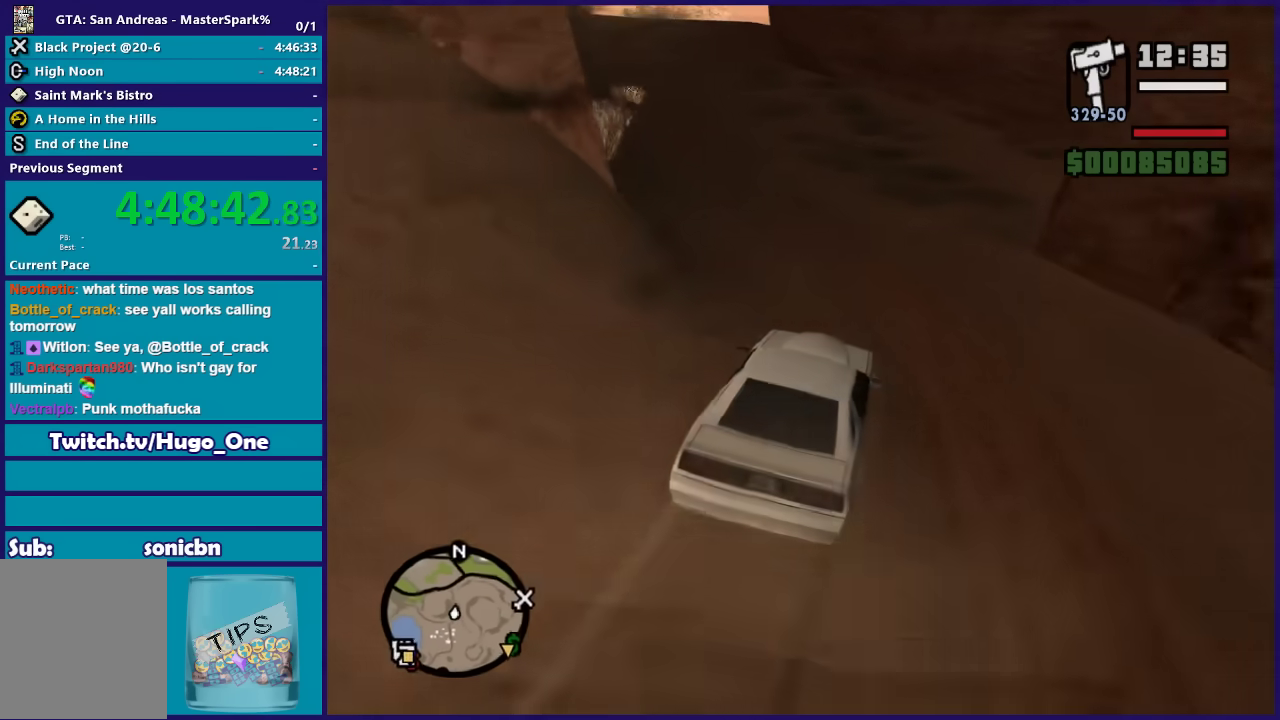
{"buttons": [], "left_stick": "right", "right_stick": "down-left", "events": [[200, "R2", "up"], [467, "left_stick", "center"], [500, "left_stick", "right"]]}
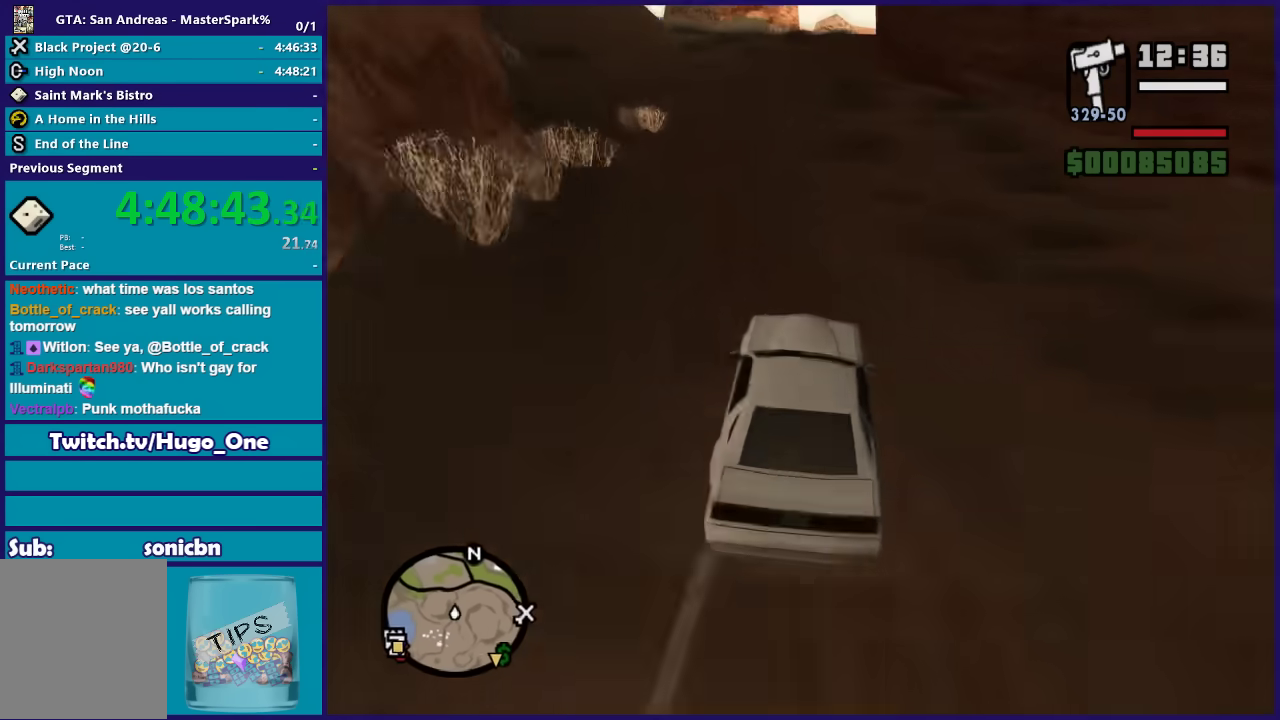
{"buttons": ["R2"], "left_stick": "center", "right_stick": "down"}
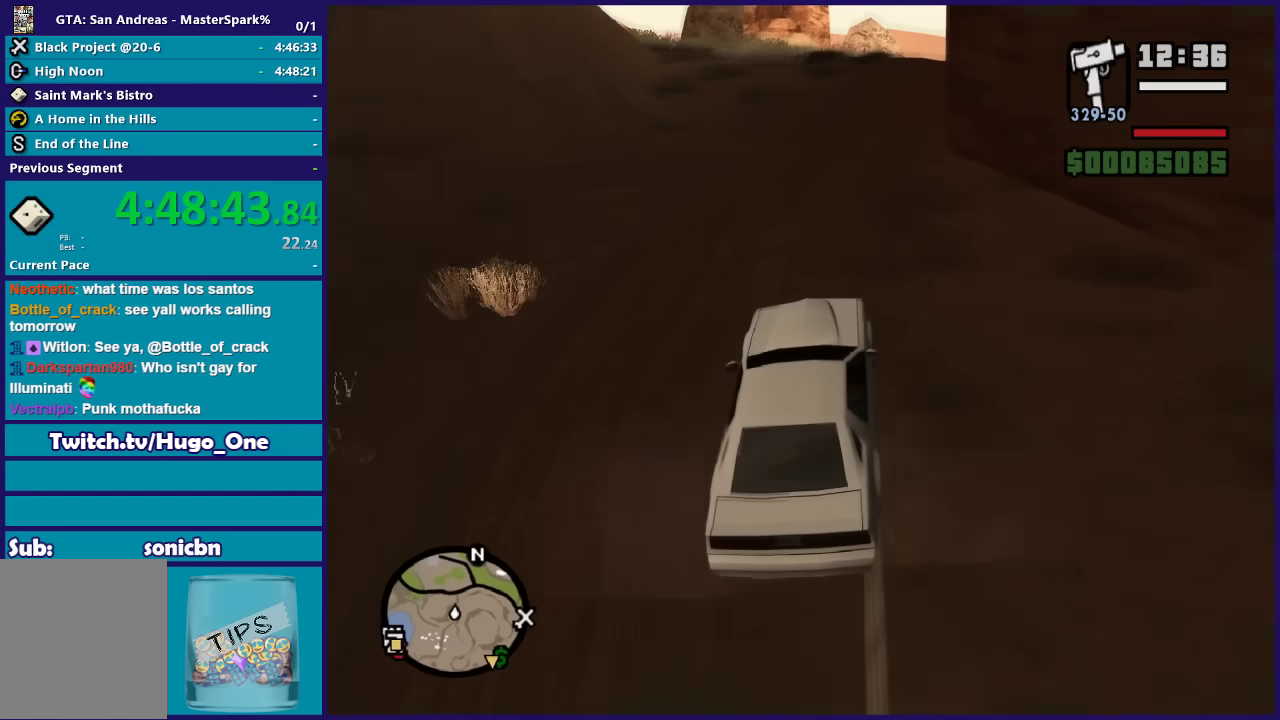
{"buttons": [], "left_stick": "center", "right_stick": "down"}
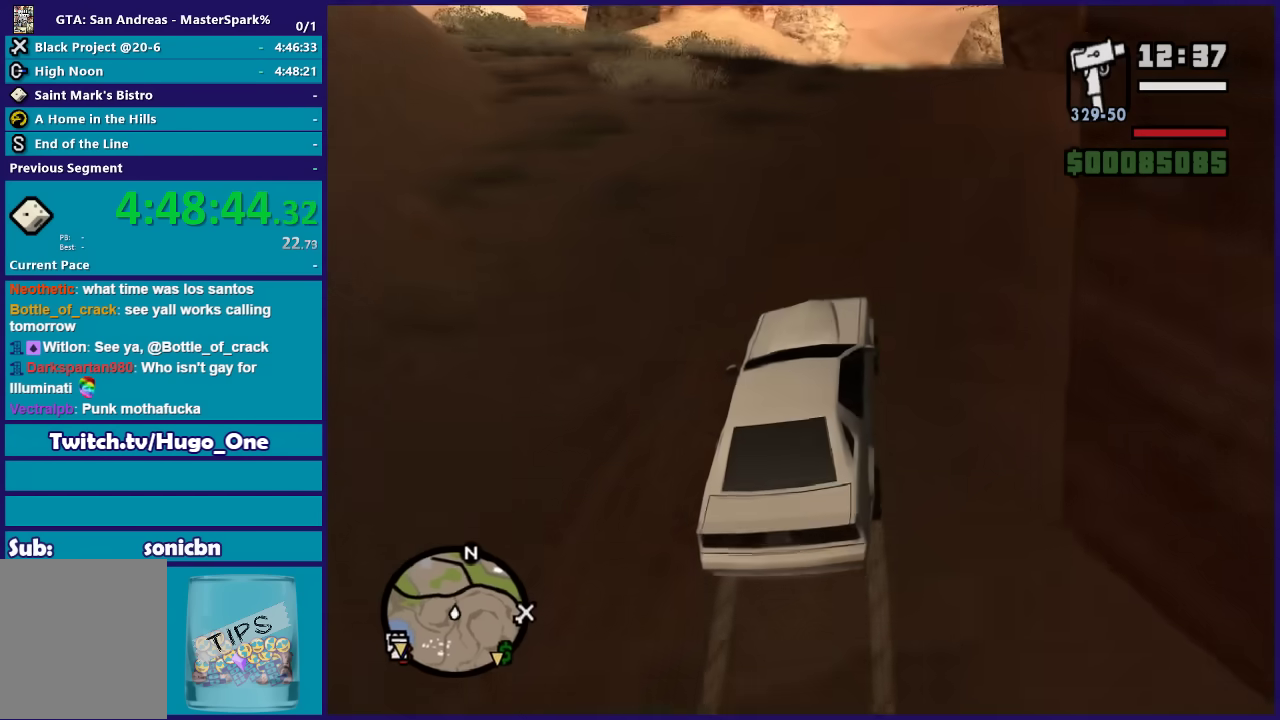
{"buttons": ["R2"], "left_stick": "left", "right_stick": "down-right"}
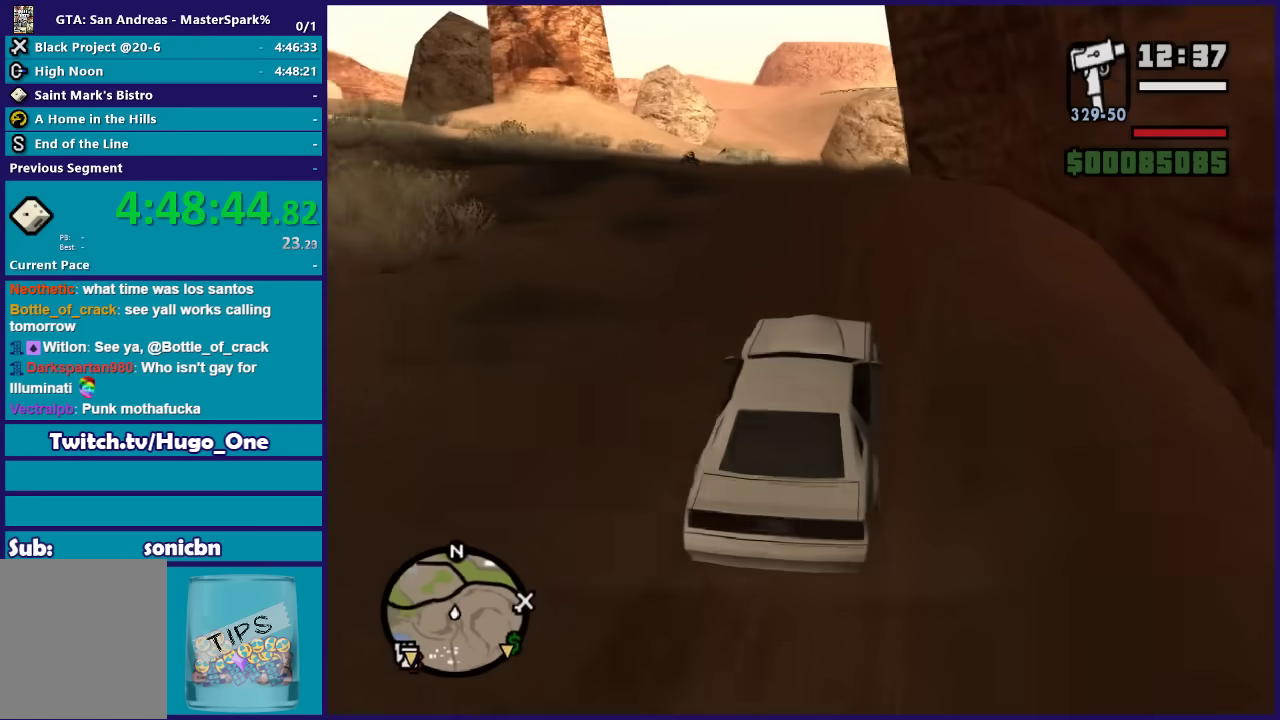
{"buttons": ["R2"], "left_stick": "right", "right_stick": "down"}